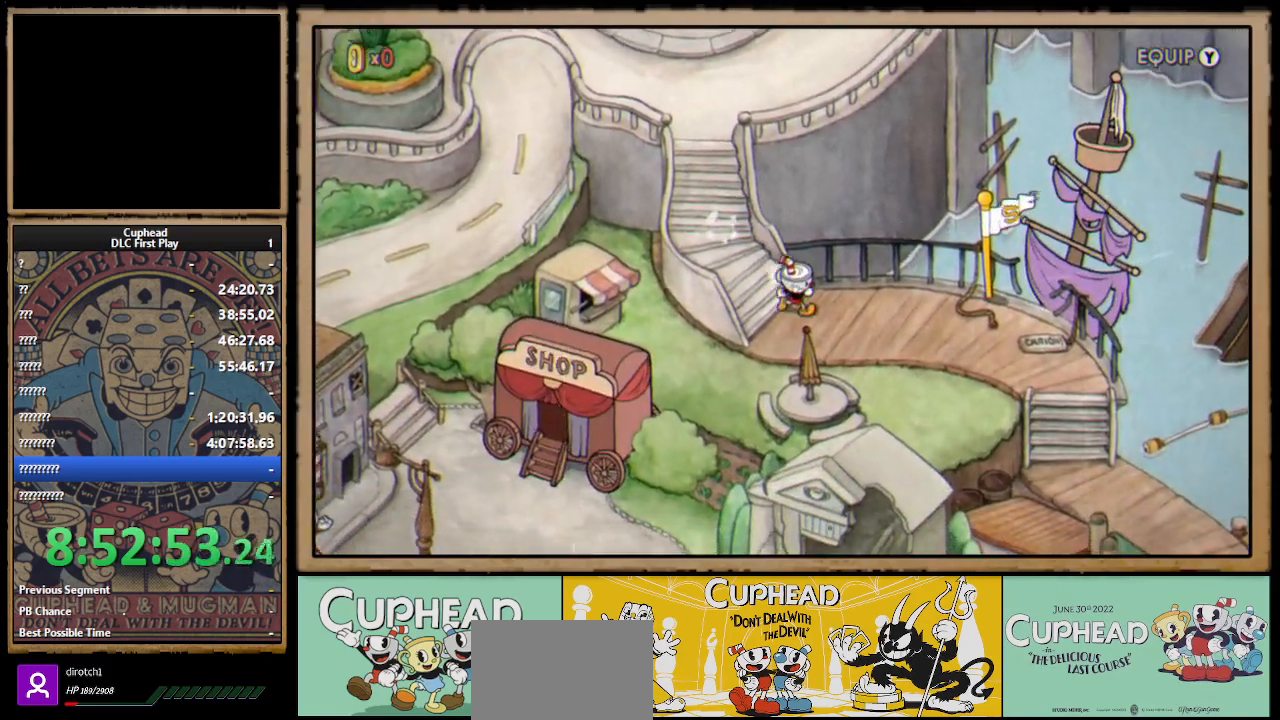
Gameplay with a controller (Xbox layout); each line is a JSON object with the inputs held at the frame after it. "events" lists button and stick changes between this image and that frame as [ms after this image, input, new state], when the widget could be followed in between.
{"buttons": ["DPAD_DOWN", "DPAD_RIGHT"], "left_stick": "center", "right_stick": "center", "events": [[383, "DPAD_DOWN", "down"]]}
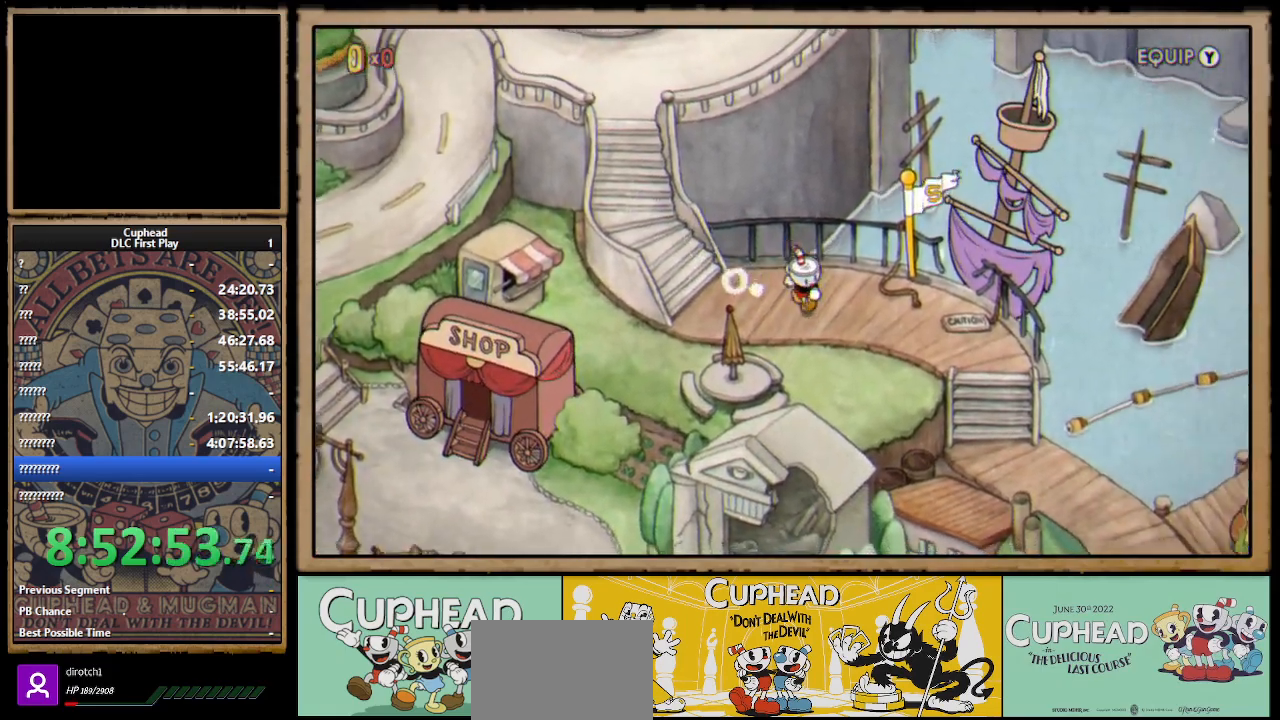
{"buttons": ["DPAD_RIGHT"], "left_stick": "center", "right_stick": "center", "events": [[117, "DPAD_DOWN", "up"]]}
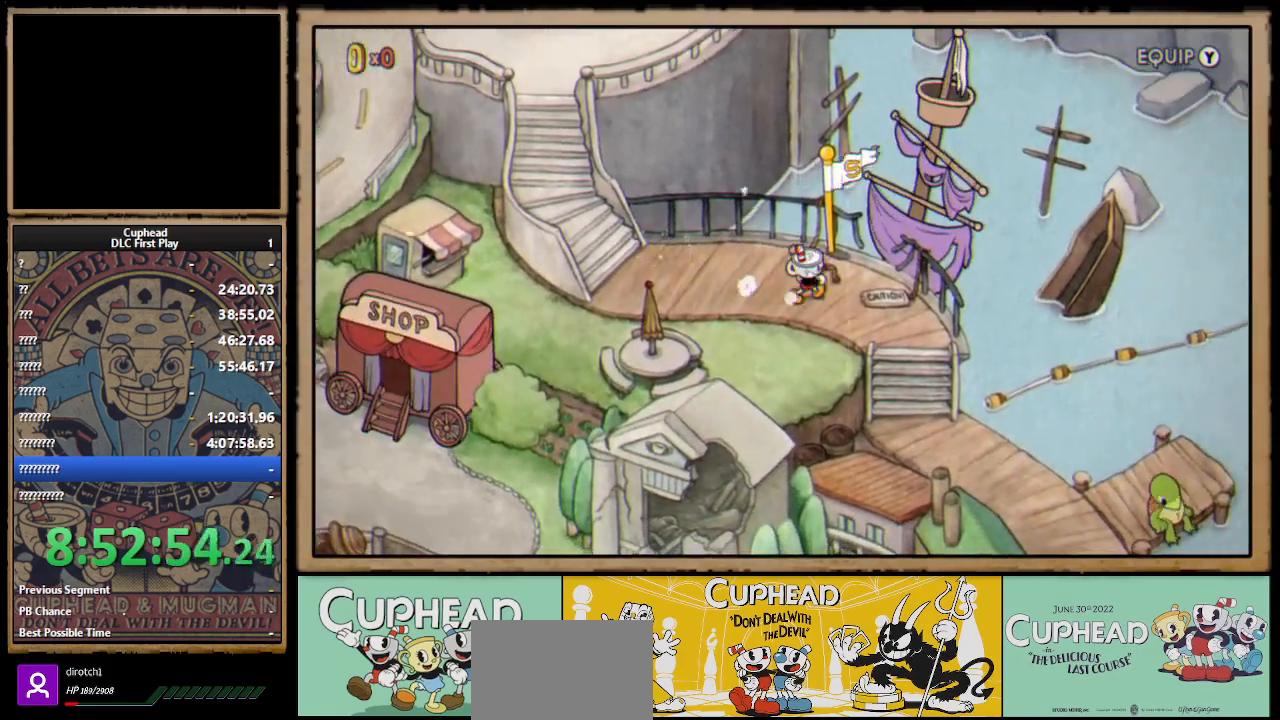
{"buttons": ["DPAD_DOWN", "DPAD_RIGHT"], "left_stick": "center", "right_stick": "center", "events": [[350, "DPAD_DOWN", "down"]]}
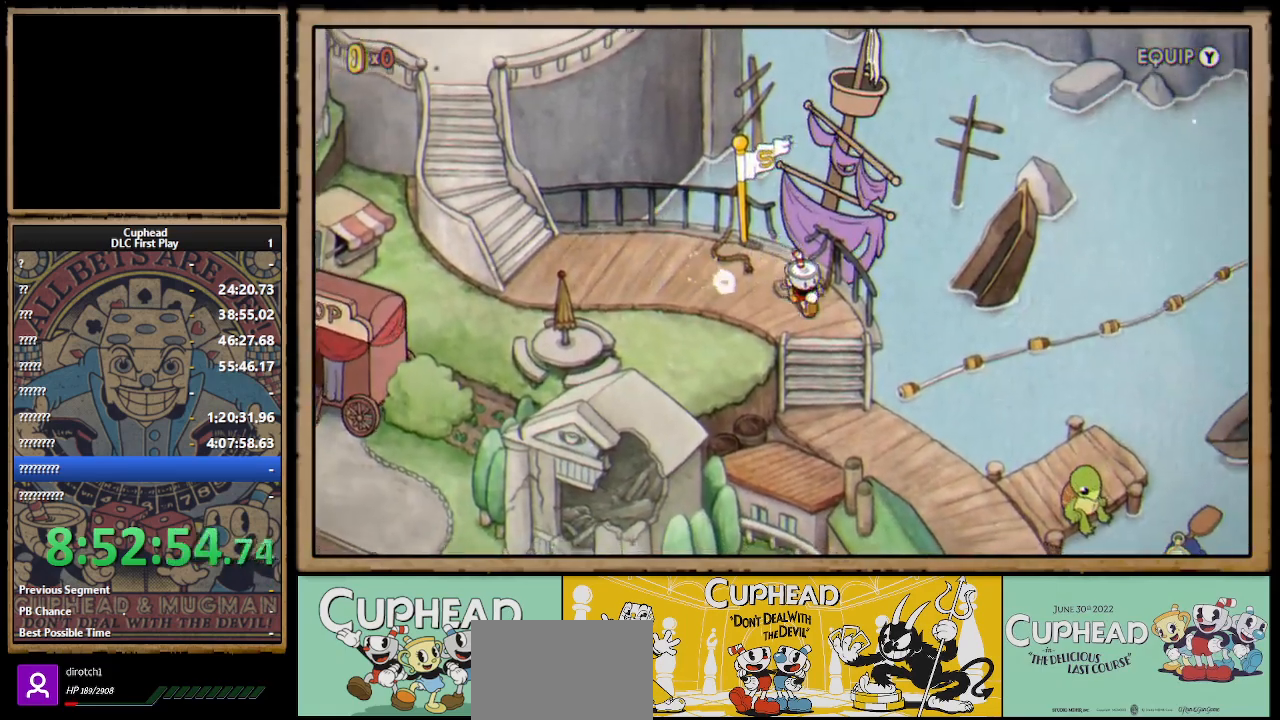
{"buttons": ["DPAD_DOWN"], "left_stick": "center", "right_stick": "center", "events": [[133, "DPAD_RIGHT", "up"]]}
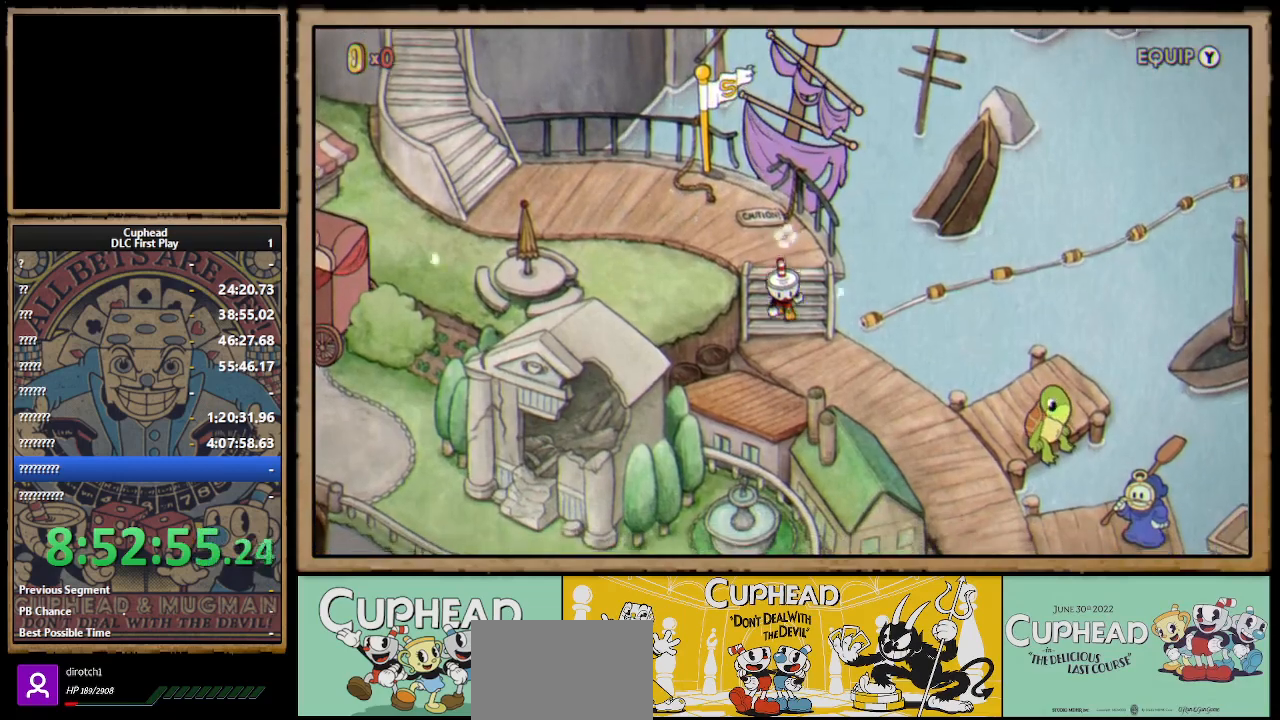
{"buttons": ["DPAD_DOWN", "DPAD_RIGHT"], "left_stick": "center", "right_stick": "center", "events": [[83, "DPAD_RIGHT", "down"]]}
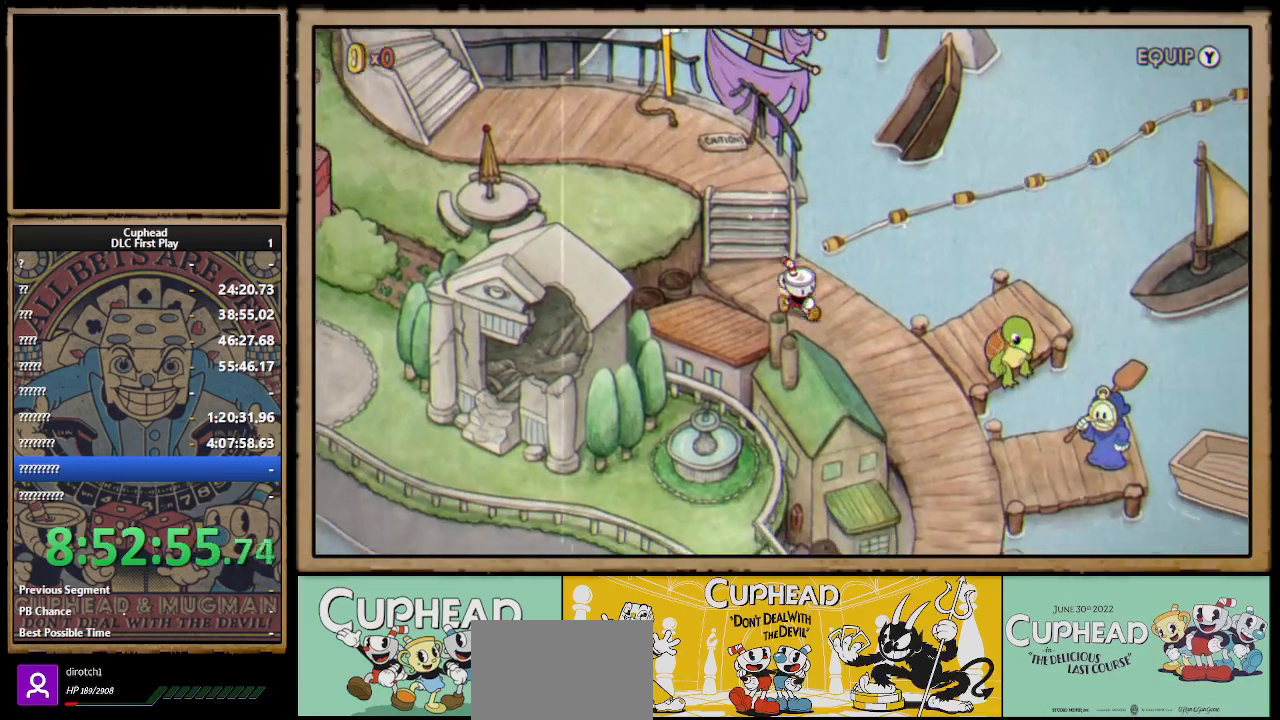
{"buttons": ["DPAD_DOWN", "DPAD_RIGHT"], "left_stick": "center", "right_stick": "center", "events": [[300, "DPAD_DOWN", "up"], [433, "DPAD_DOWN", "down"]]}
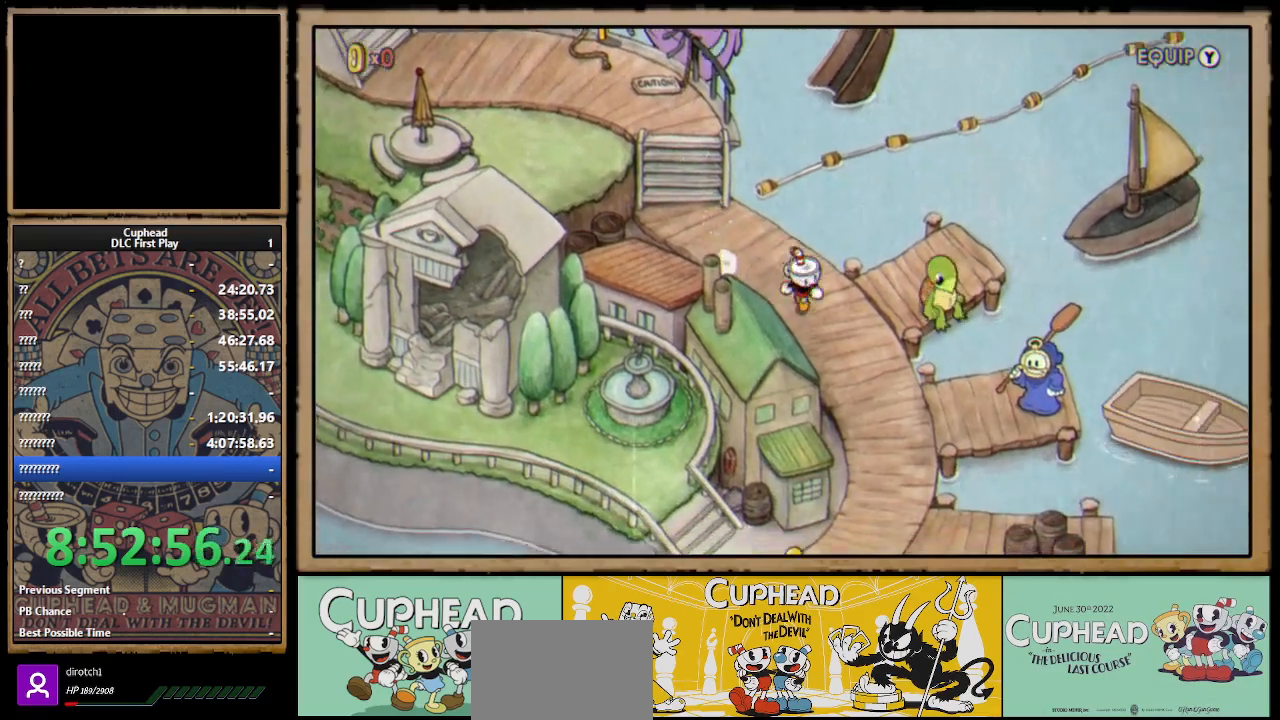
{"buttons": ["DPAD_DOWN"], "left_stick": "center", "right_stick": "center", "events": [[317, "DPAD_RIGHT", "up"]]}
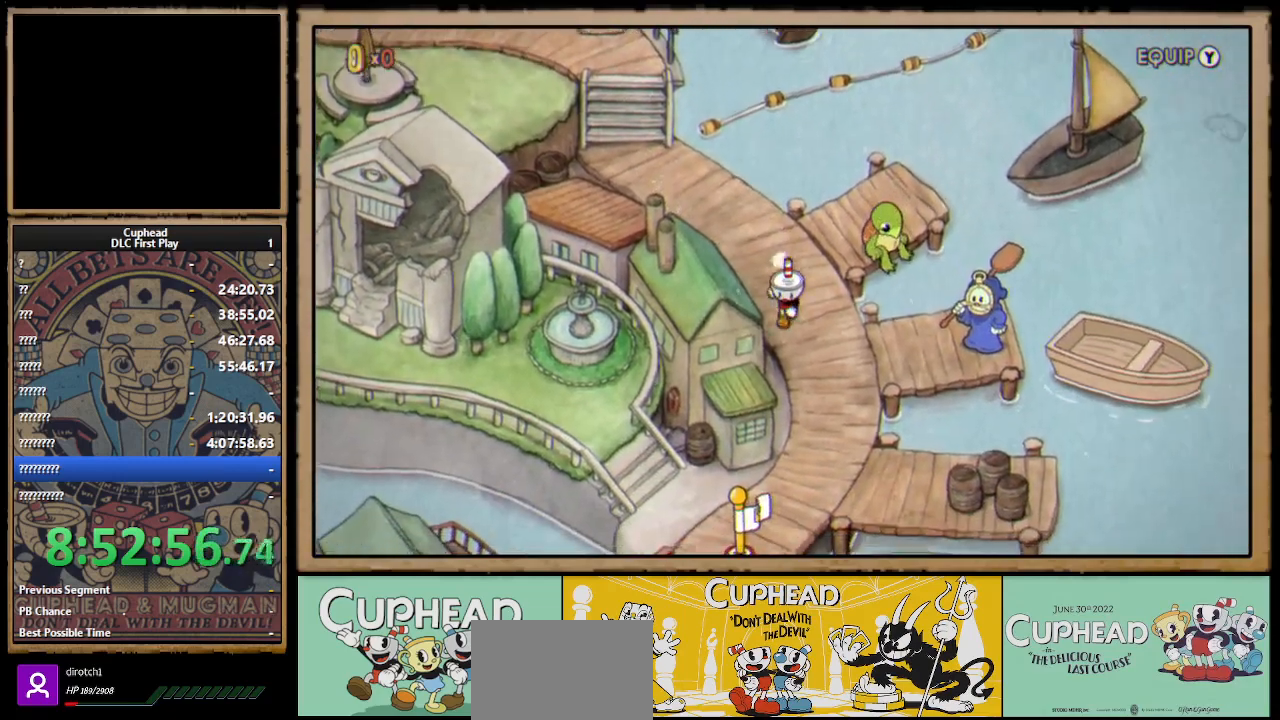
{"buttons": ["DPAD_DOWN"], "left_stick": "center", "right_stick": "center", "events": []}
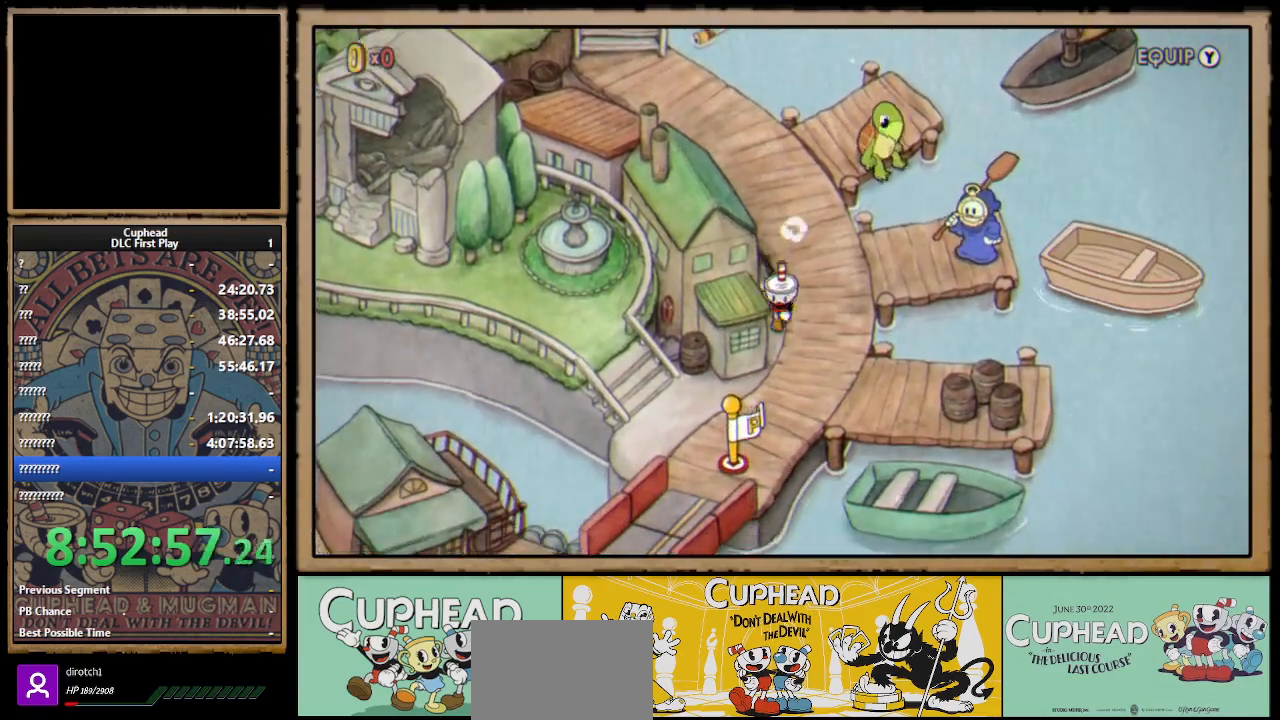
{"buttons": ["DPAD_DOWN", "DPAD_LEFT"], "left_stick": "center", "right_stick": "center", "events": [[450, "DPAD_LEFT", "down"]]}
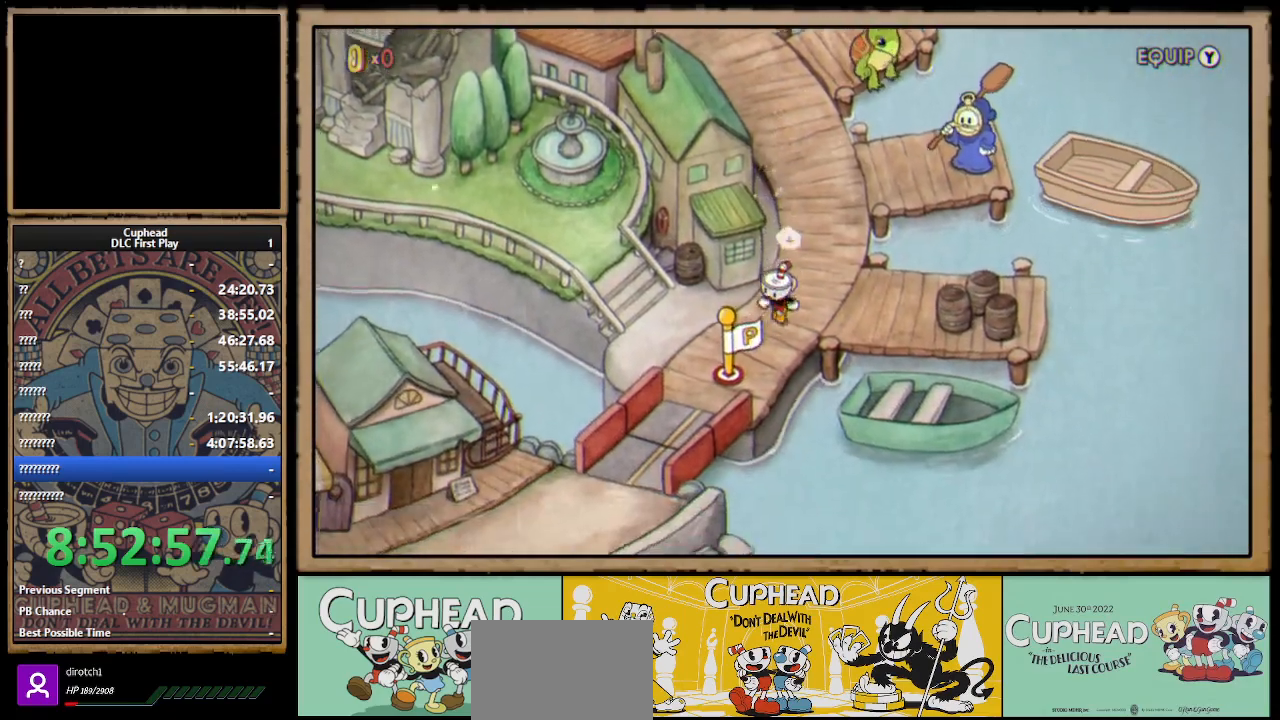
{"buttons": ["DPAD_DOWN", "DPAD_LEFT"], "left_stick": "center", "right_stick": "center", "events": []}
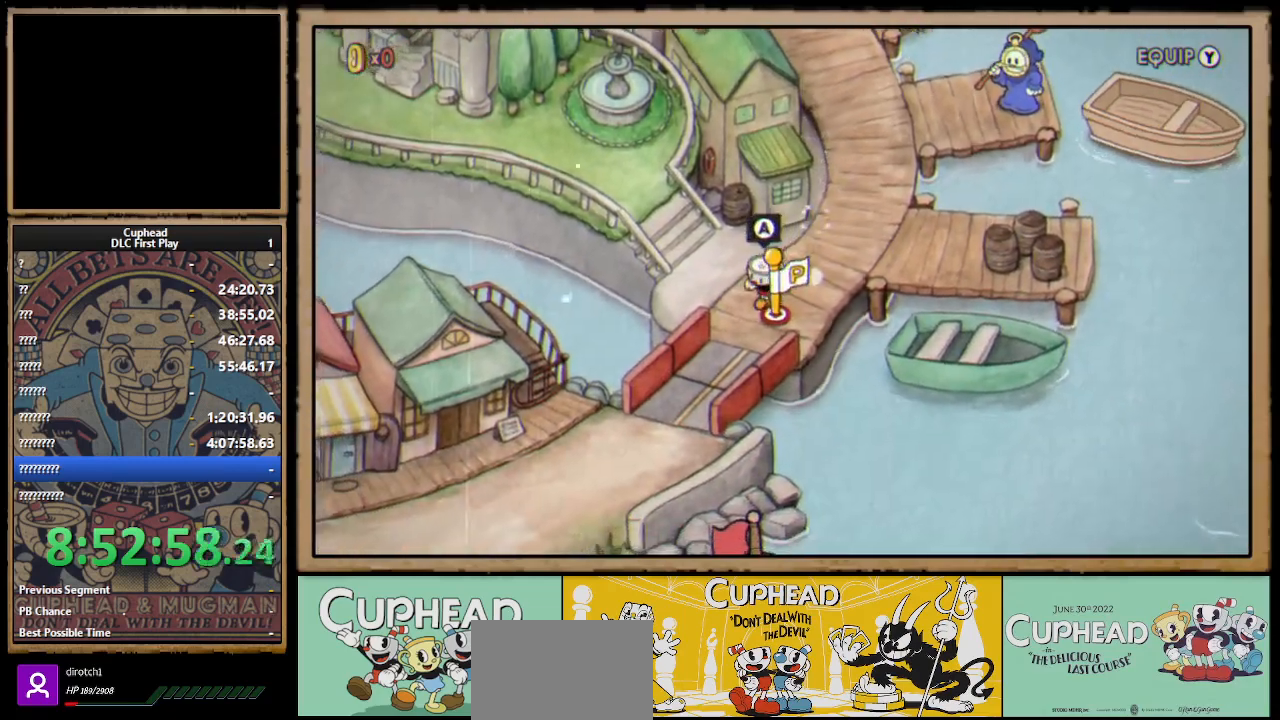
{"buttons": ["DPAD_DOWN"], "left_stick": "center", "right_stick": "center", "events": [[350, "DPAD_LEFT", "up"]]}
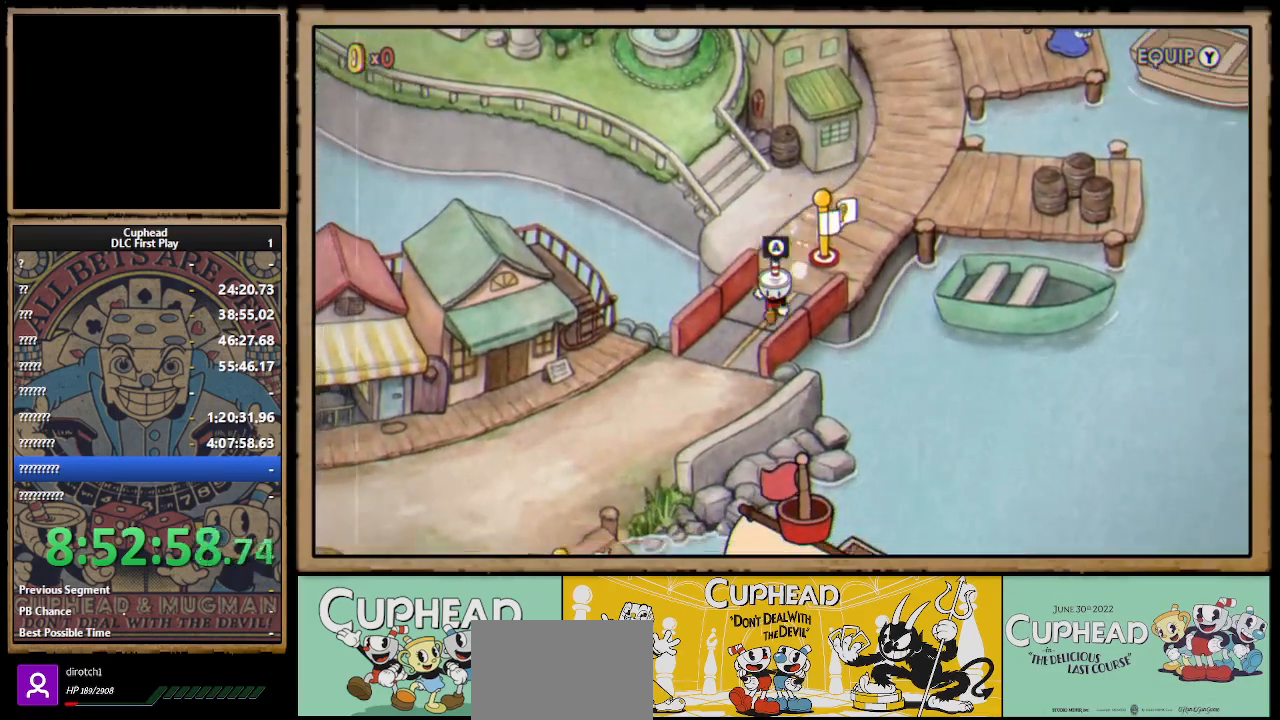
{"buttons": ["DPAD_DOWN", "DPAD_LEFT"], "left_stick": "center", "right_stick": "center", "events": [[67, "DPAD_LEFT", "down"]]}
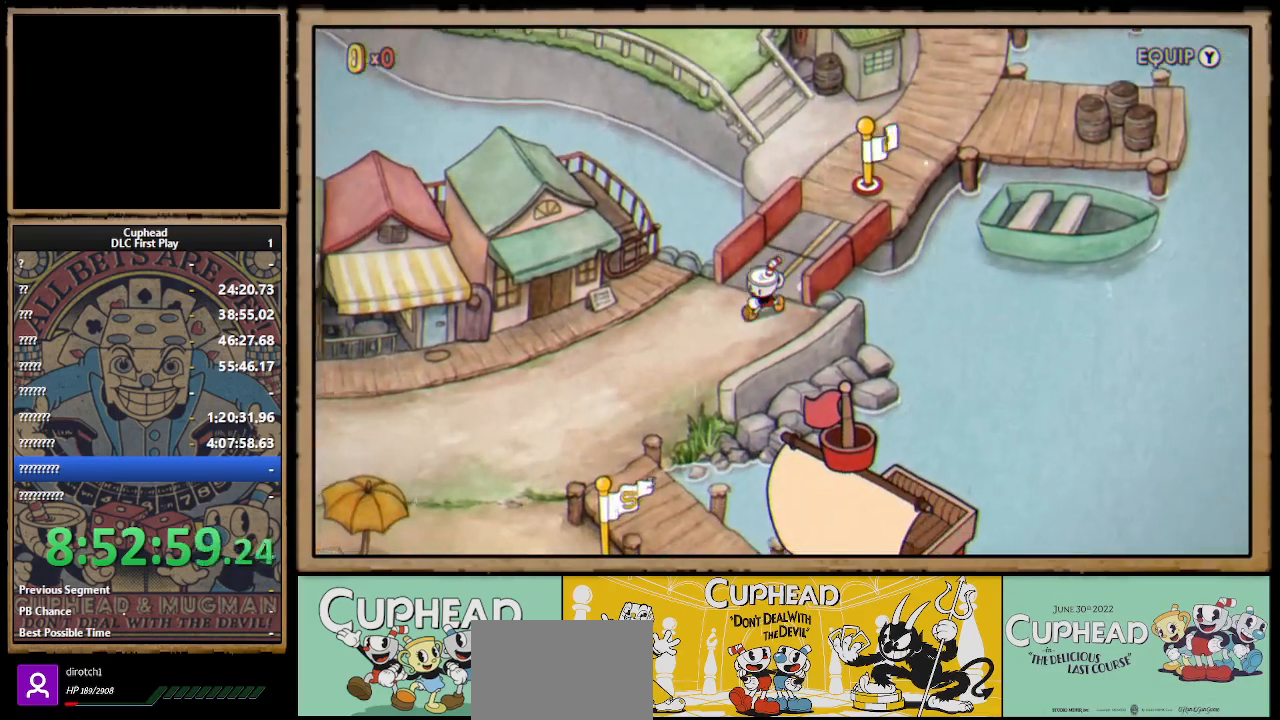
{"buttons": ["DPAD_DOWN", "DPAD_LEFT"], "left_stick": "center", "right_stick": "center", "events": []}
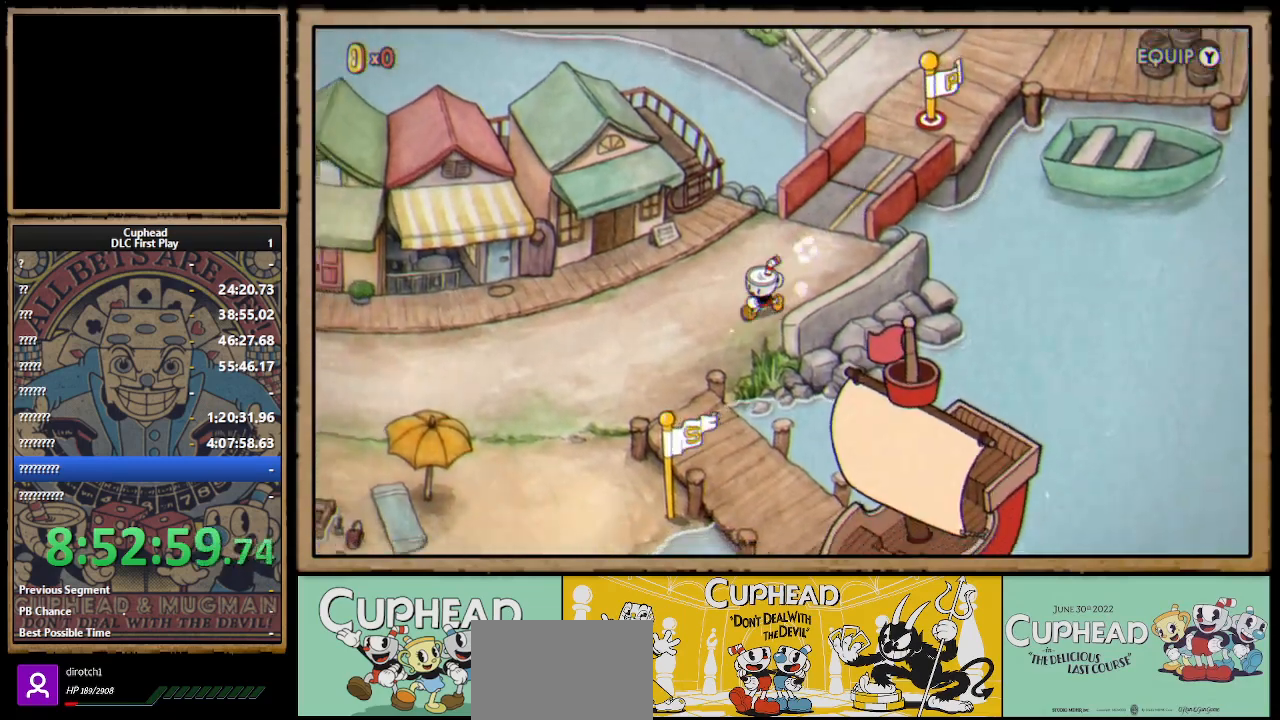
{"buttons": ["DPAD_DOWN", "DPAD_LEFT"], "left_stick": "center", "right_stick": "center", "events": []}
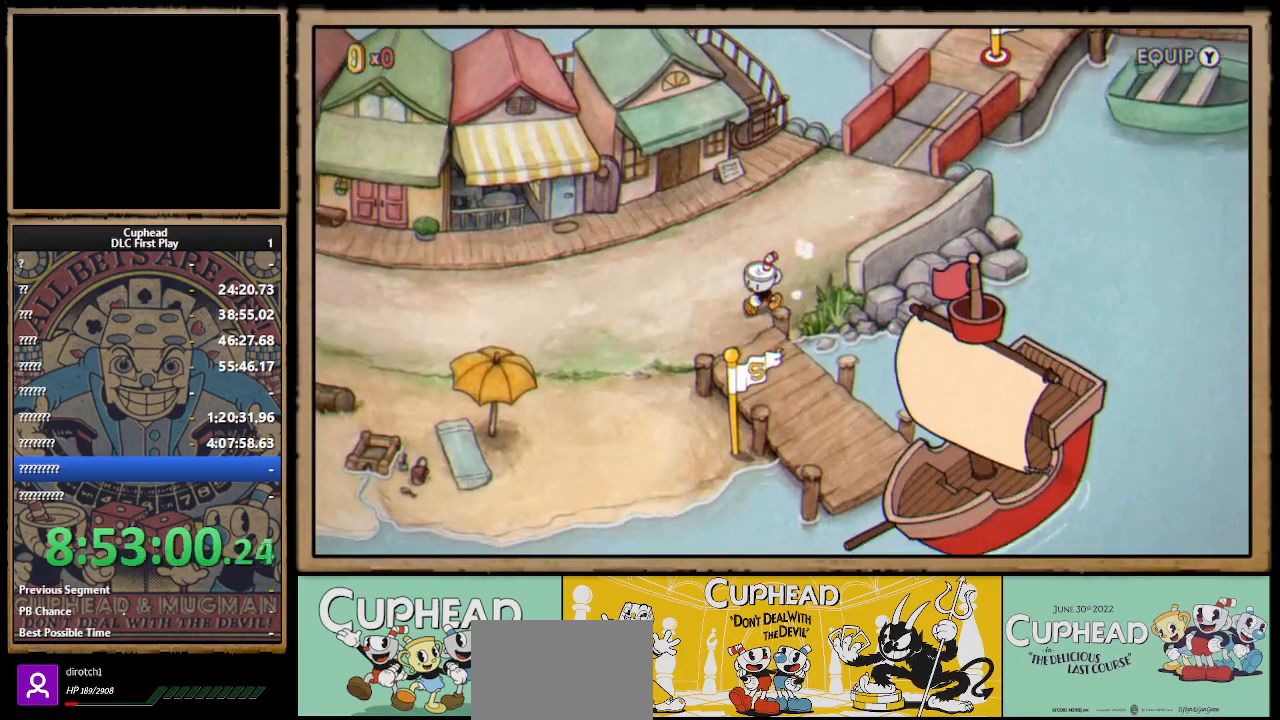
{"buttons": ["DPAD_DOWN", "DPAD_RIGHT"], "left_stick": "center", "right_stick": "center", "events": [[150, "DPAD_LEFT", "up"], [233, "DPAD_RIGHT", "down"]]}
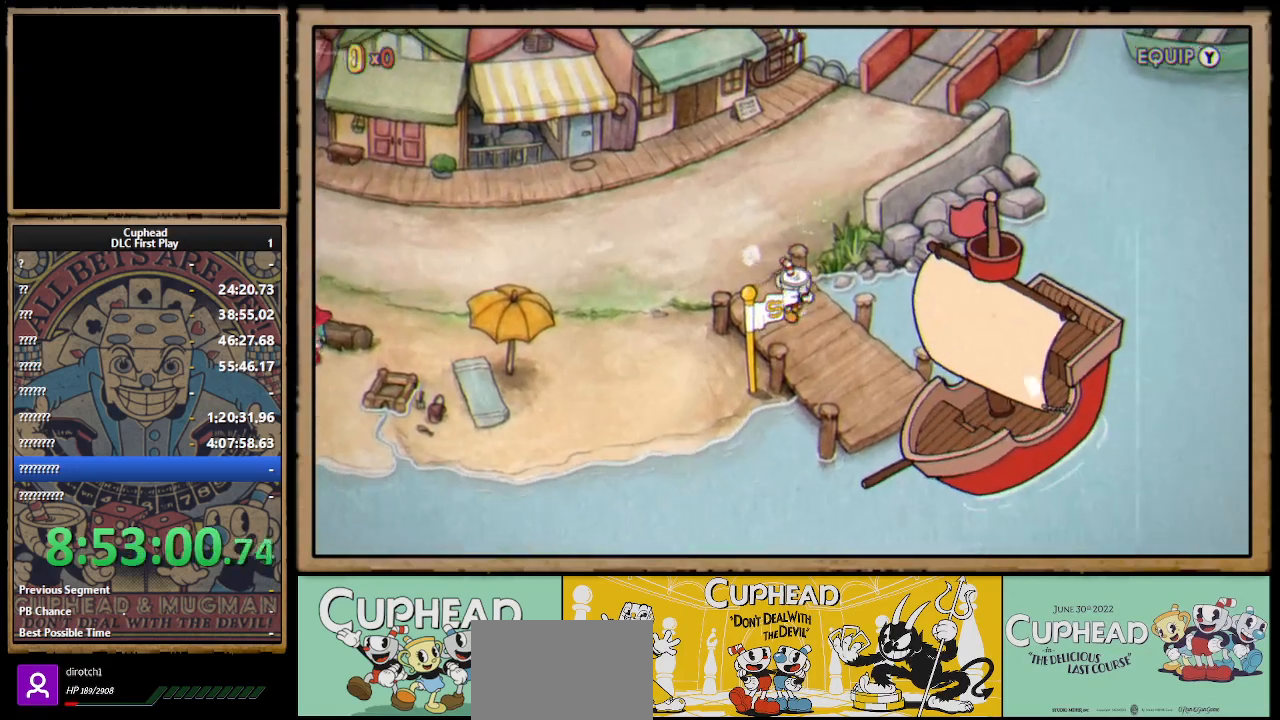
{"buttons": [], "left_stick": "center", "right_stick": "center", "events": [[150, "DPAD_DOWN", "up"], [283, "DPAD_RIGHT", "up"]]}
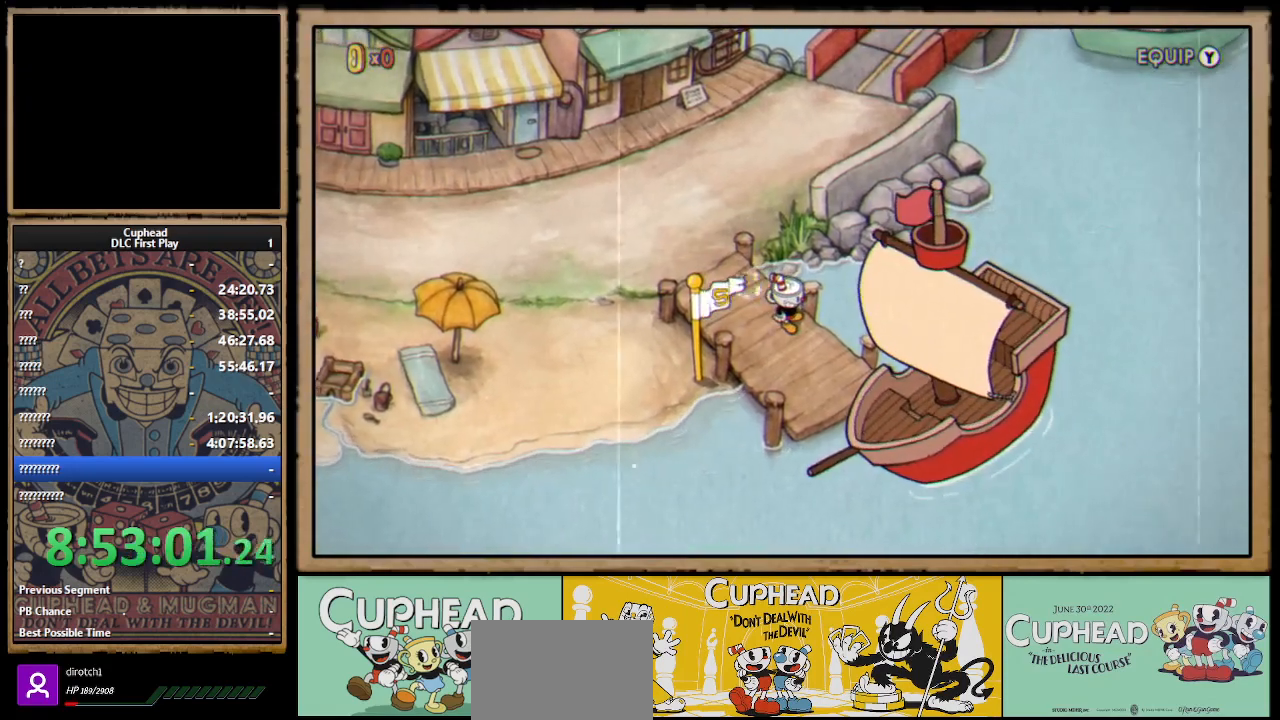
{"buttons": [], "left_stick": "center", "right_stick": "center", "events": []}
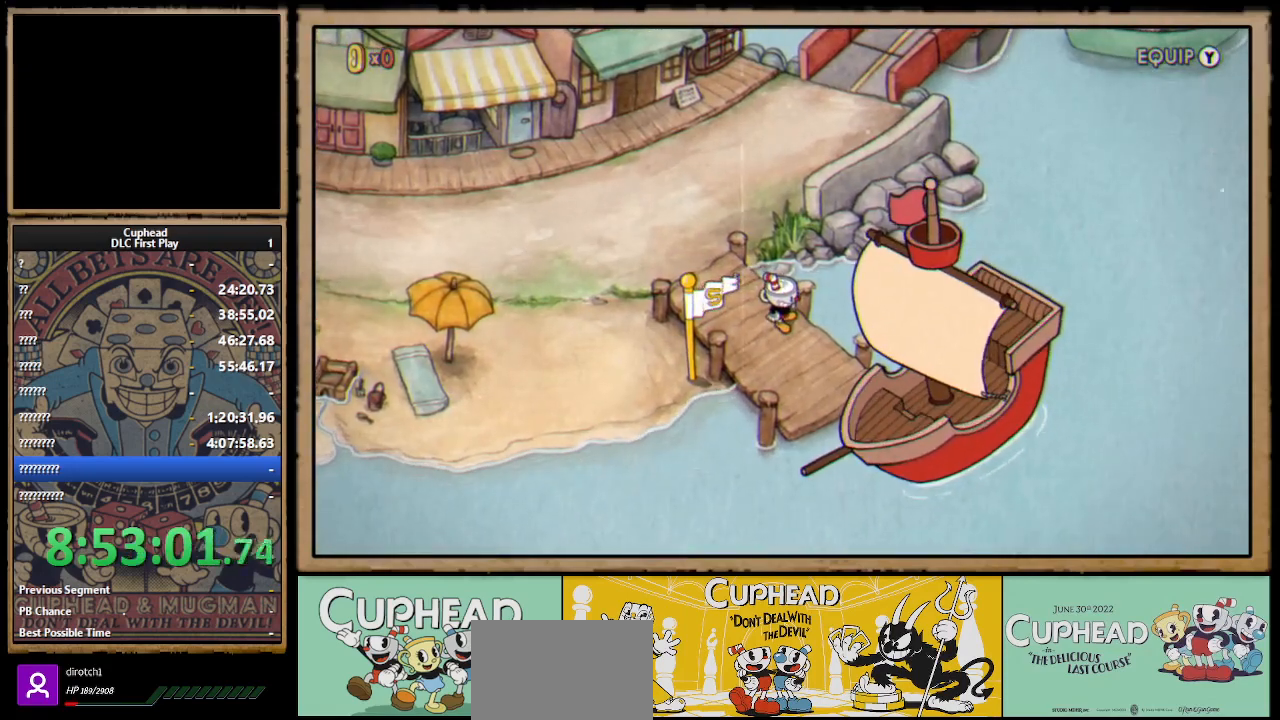
{"buttons": [], "left_stick": "center", "right_stick": "center", "events": []}
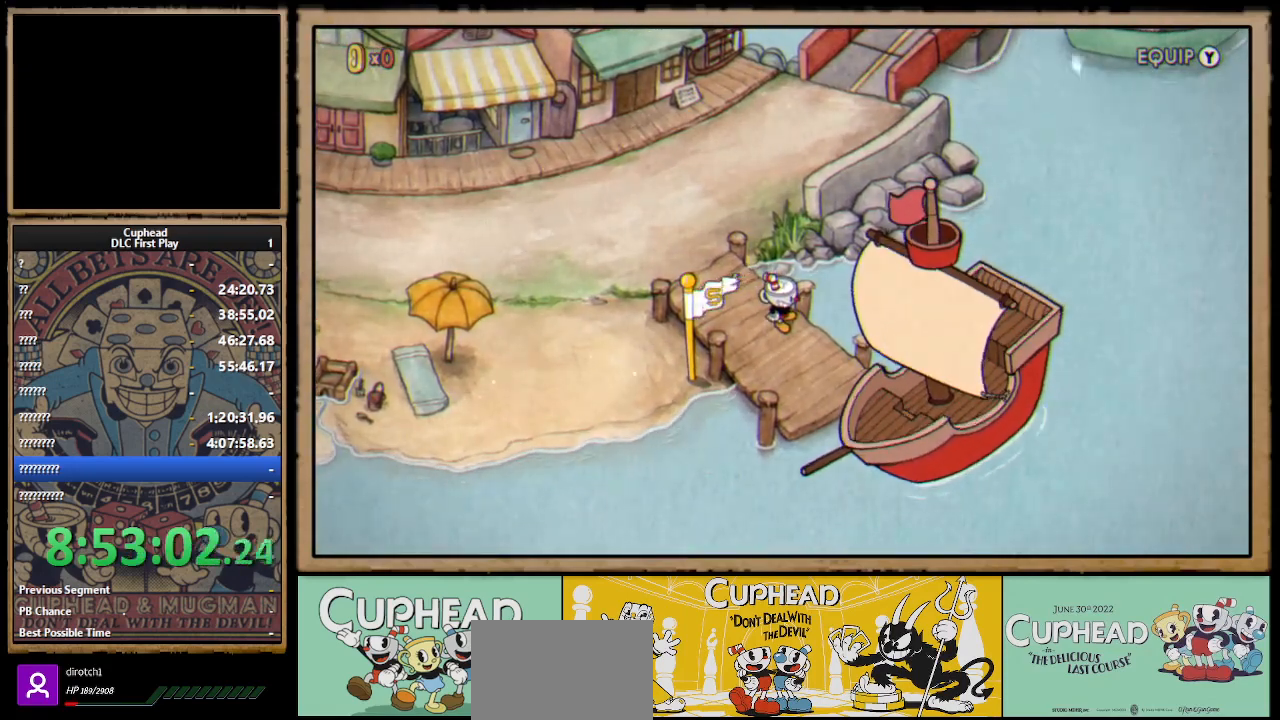
{"buttons": [], "left_stick": "center", "right_stick": "center", "events": []}
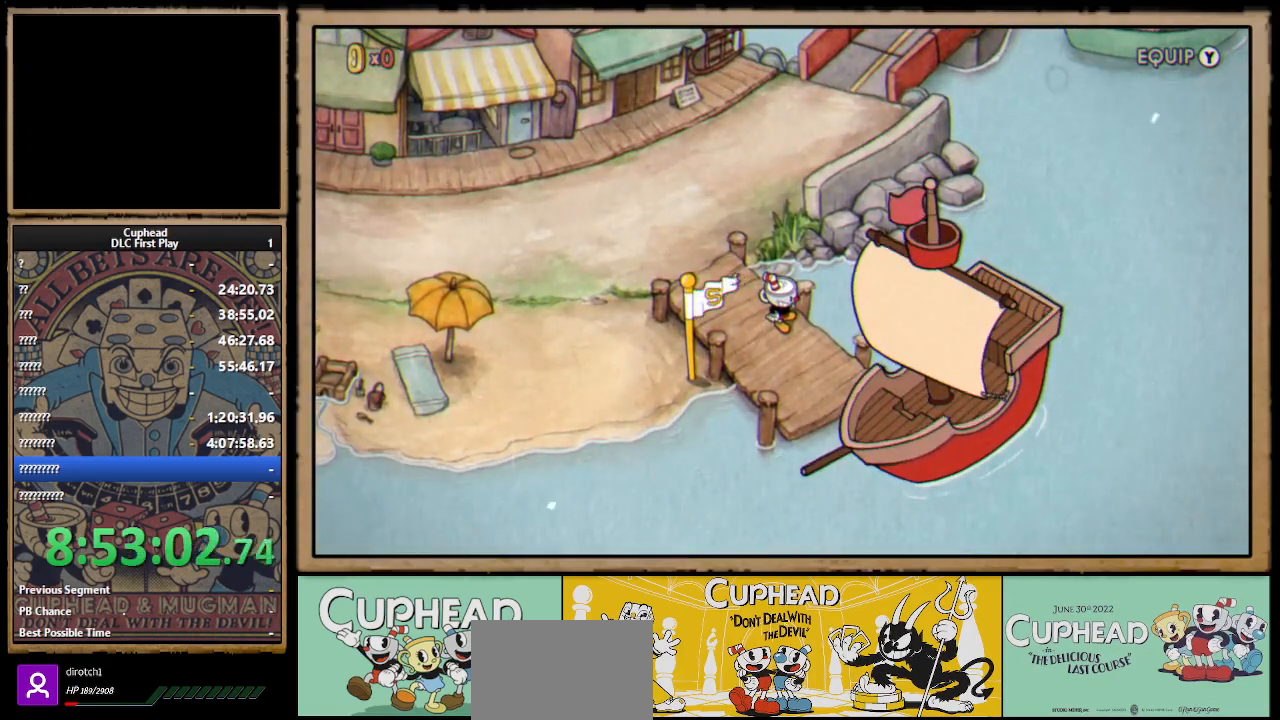
{"buttons": [], "left_stick": "center", "right_stick": "center", "events": []}
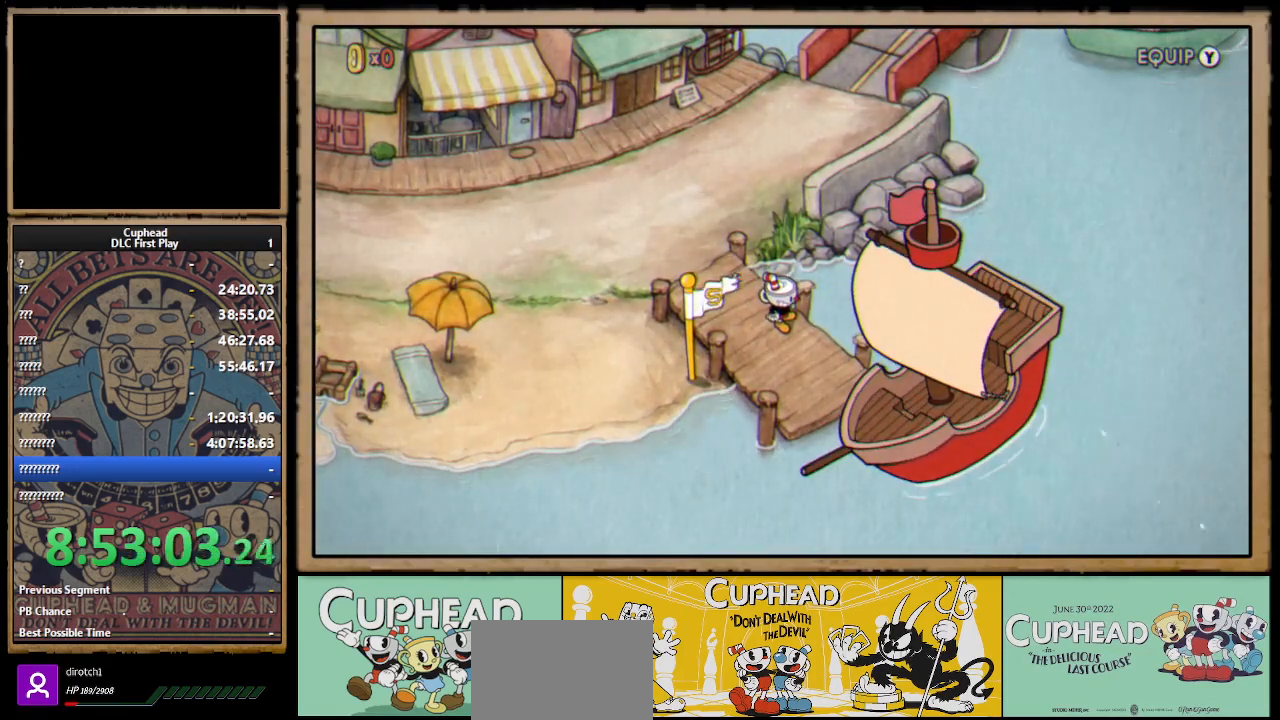
{"buttons": [], "left_stick": "center", "right_stick": "center", "events": []}
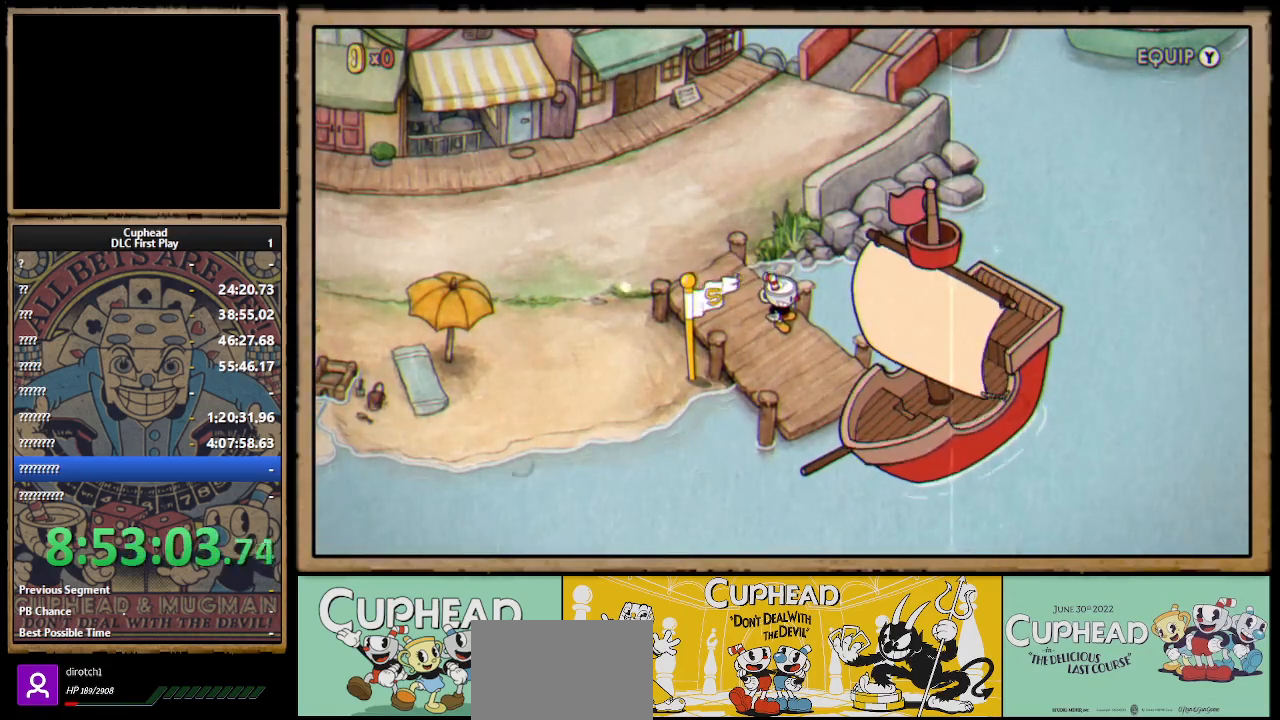
{"buttons": [], "left_stick": "center", "right_stick": "center", "events": []}
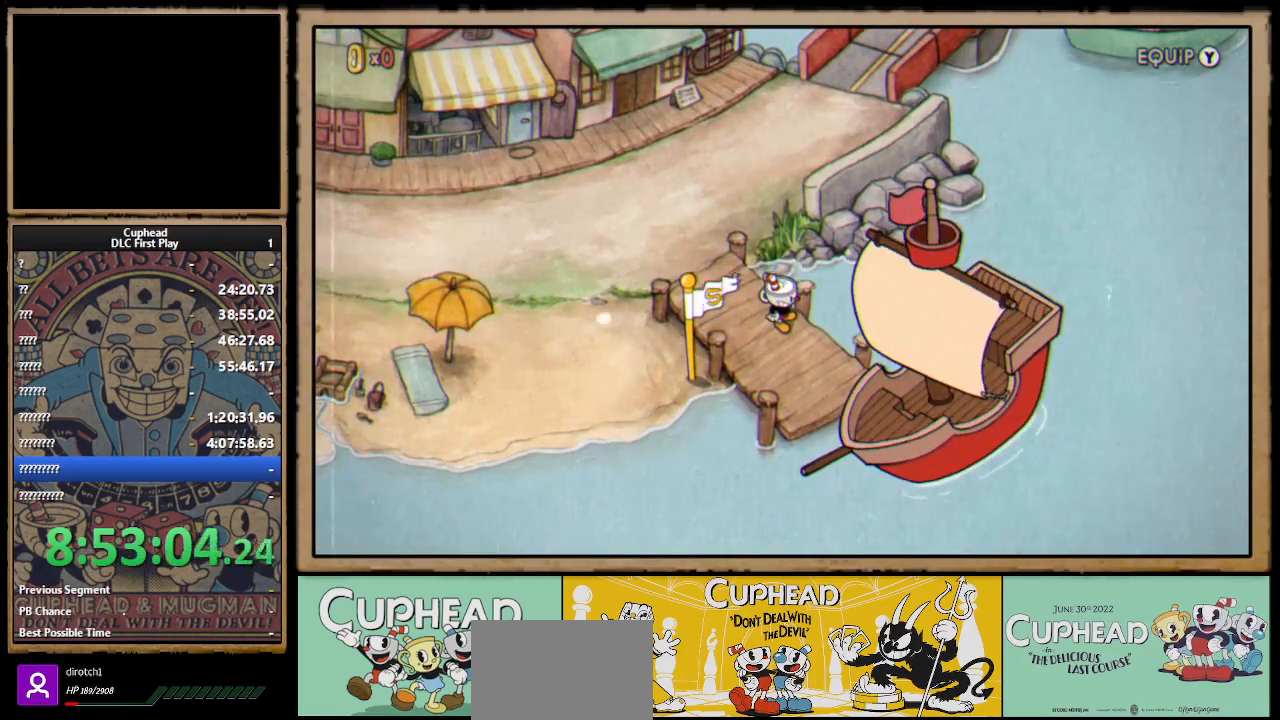
{"buttons": ["B"], "left_stick": "center", "right_stick": "center", "events": [[167, "Y", "down"], [283, "Y", "up"], [417, "B", "down"]]}
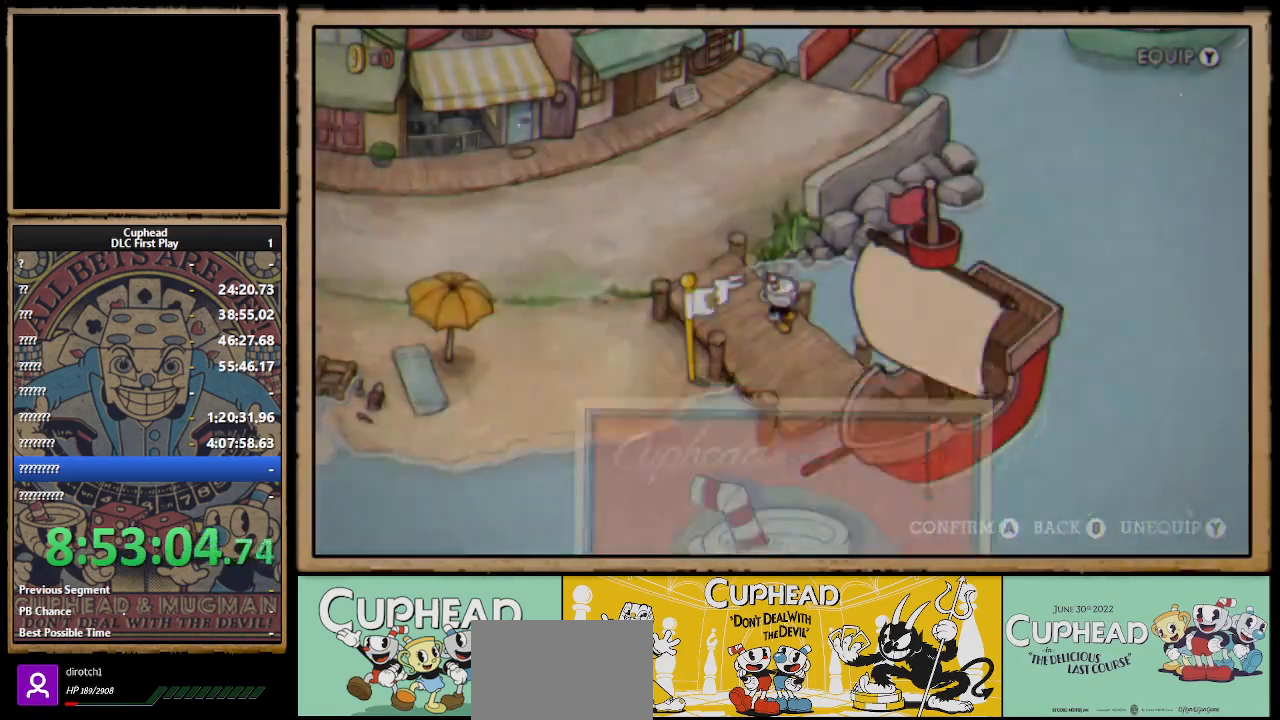
{"buttons": ["DPAD_UP", "DPAD_LEFT"], "left_stick": "center", "right_stick": "center", "events": [[83, "B", "up"], [133, "DPAD_LEFT", "down"], [183, "DPAD_UP", "down"]]}
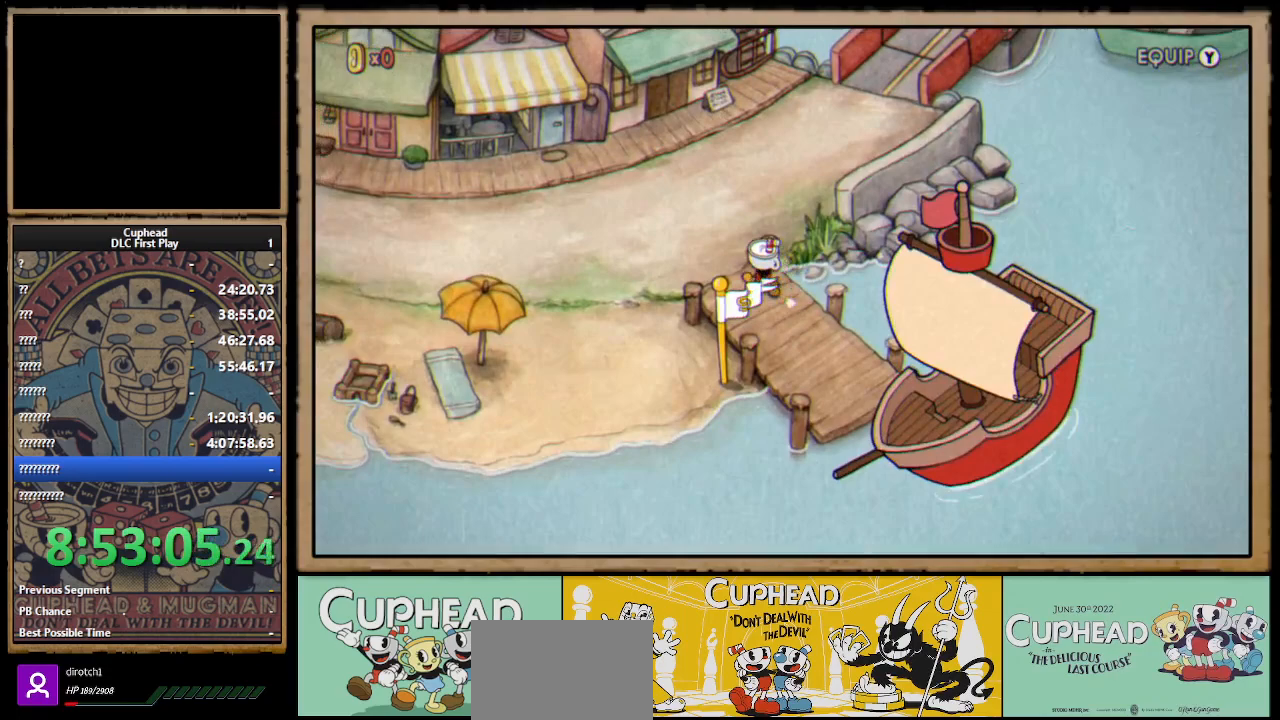
{"buttons": ["DPAD_UP", "DPAD_RIGHT"], "left_stick": "center", "right_stick": "center", "events": [[250, "DPAD_LEFT", "up"], [300, "DPAD_RIGHT", "down"]]}
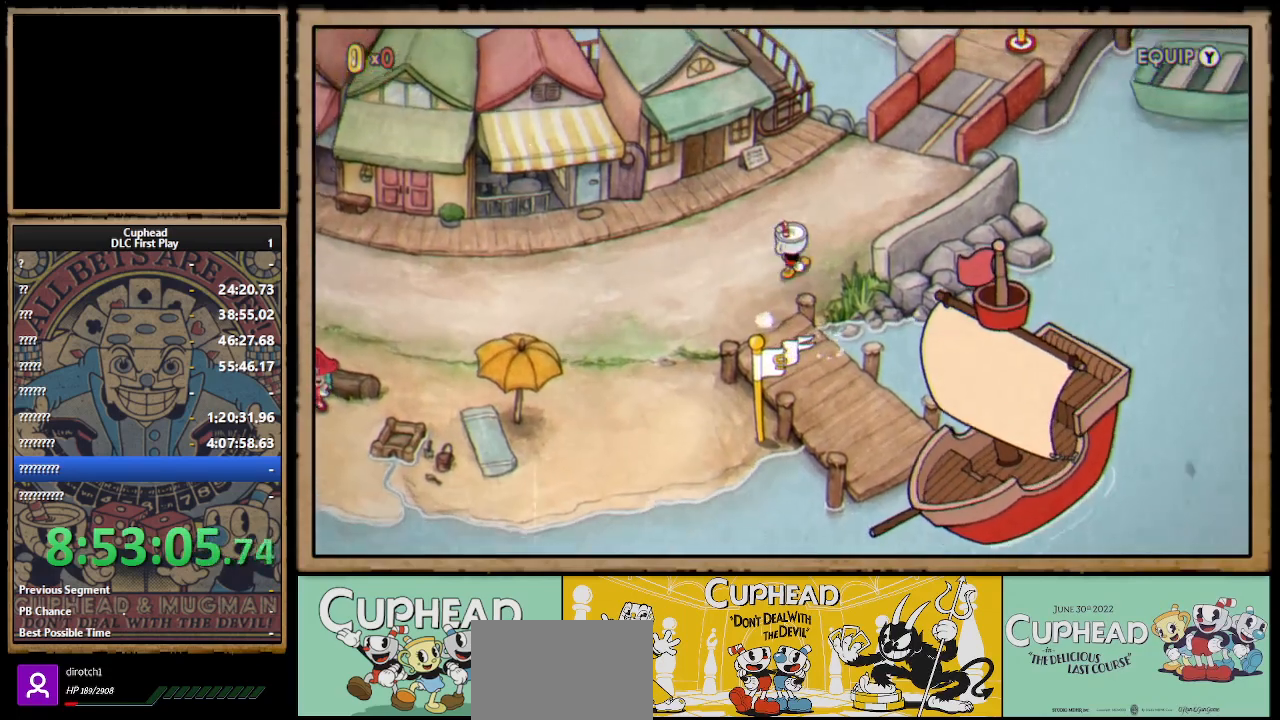
{"buttons": ["DPAD_UP", "DPAD_RIGHT"], "left_stick": "center", "right_stick": "center", "events": []}
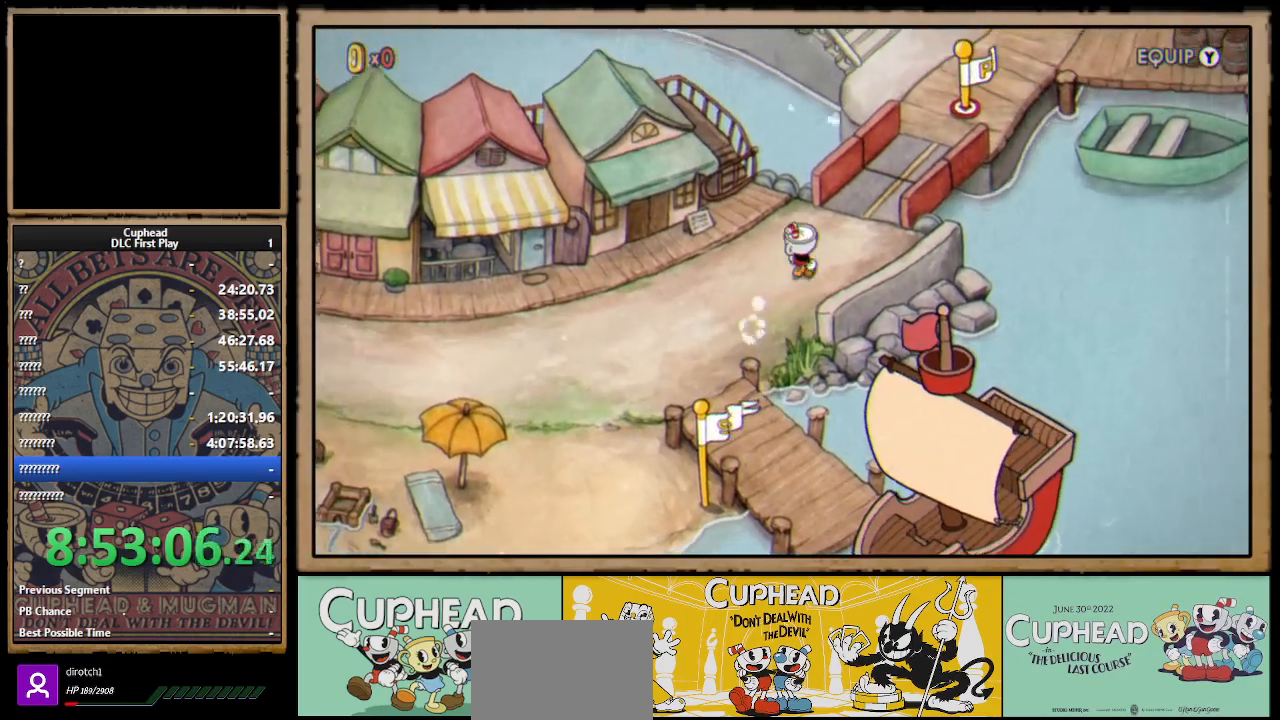
{"buttons": ["DPAD_UP", "DPAD_RIGHT"], "left_stick": "center", "right_stick": "center", "events": []}
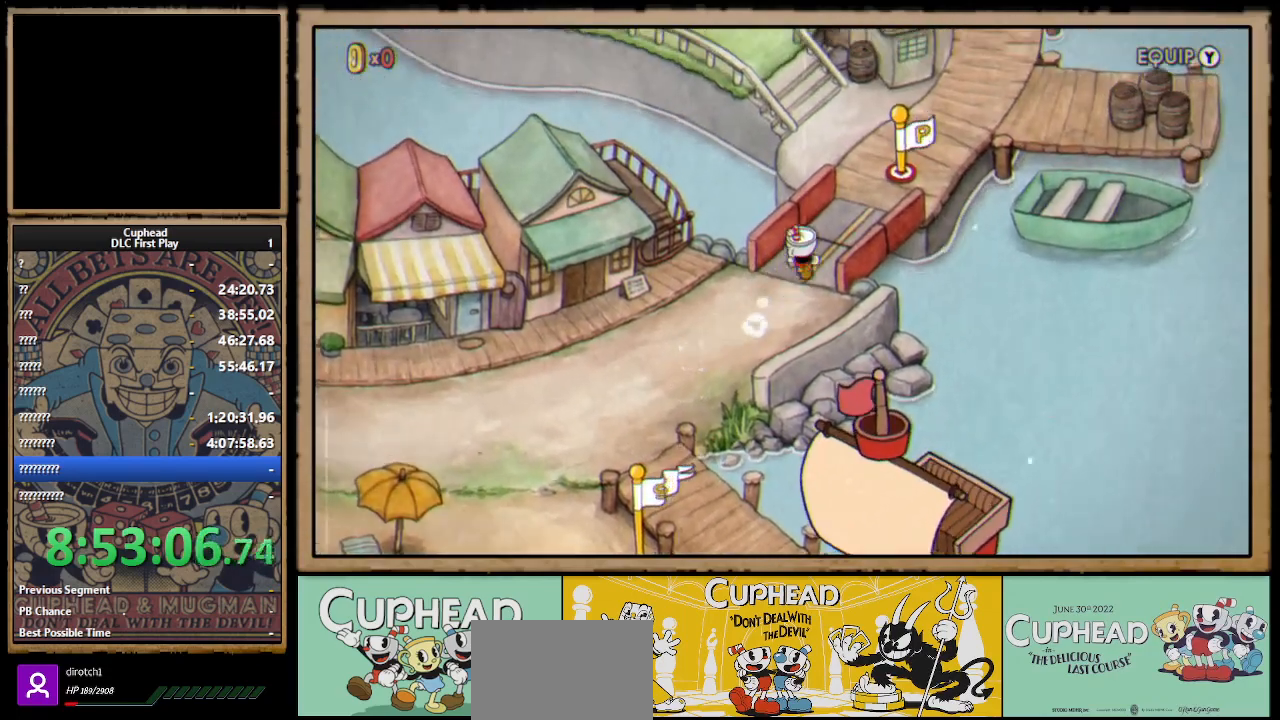
{"buttons": ["DPAD_UP"], "left_stick": "center", "right_stick": "center", "events": [[433, "DPAD_RIGHT", "up"]]}
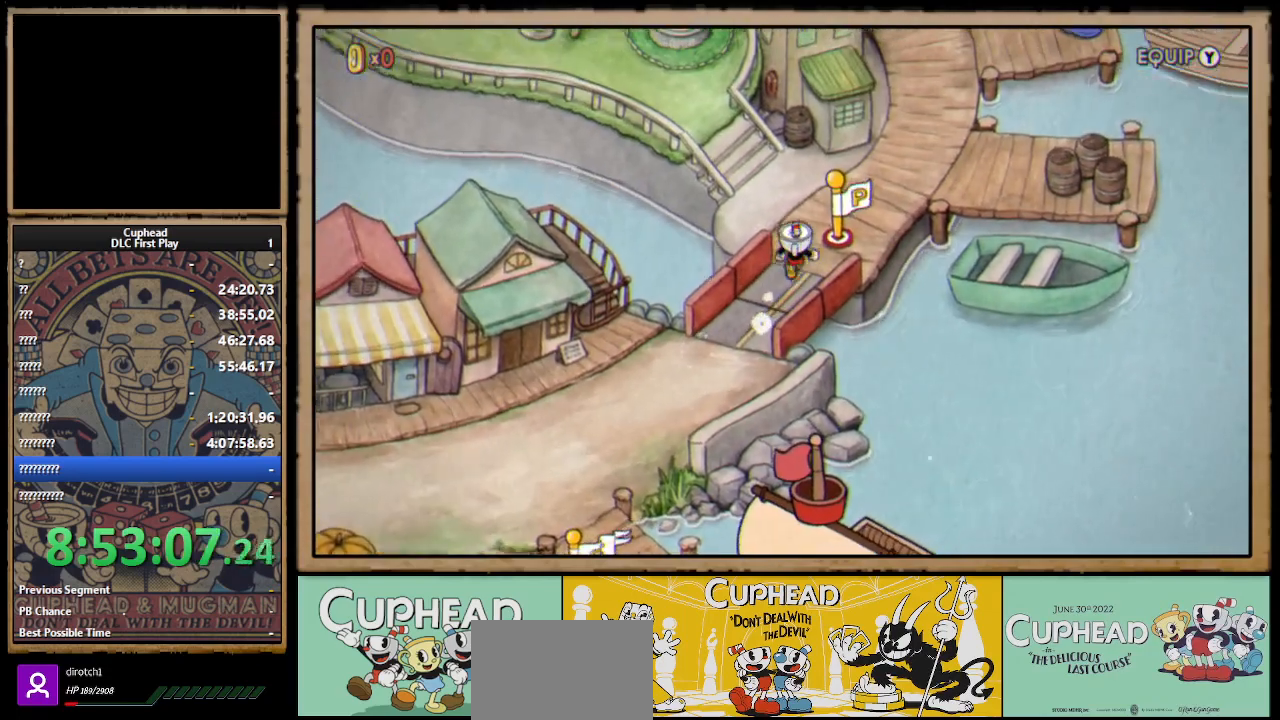
{"buttons": [], "left_stick": "center", "right_stick": "center", "events": [[183, "DPAD_UP", "up"]]}
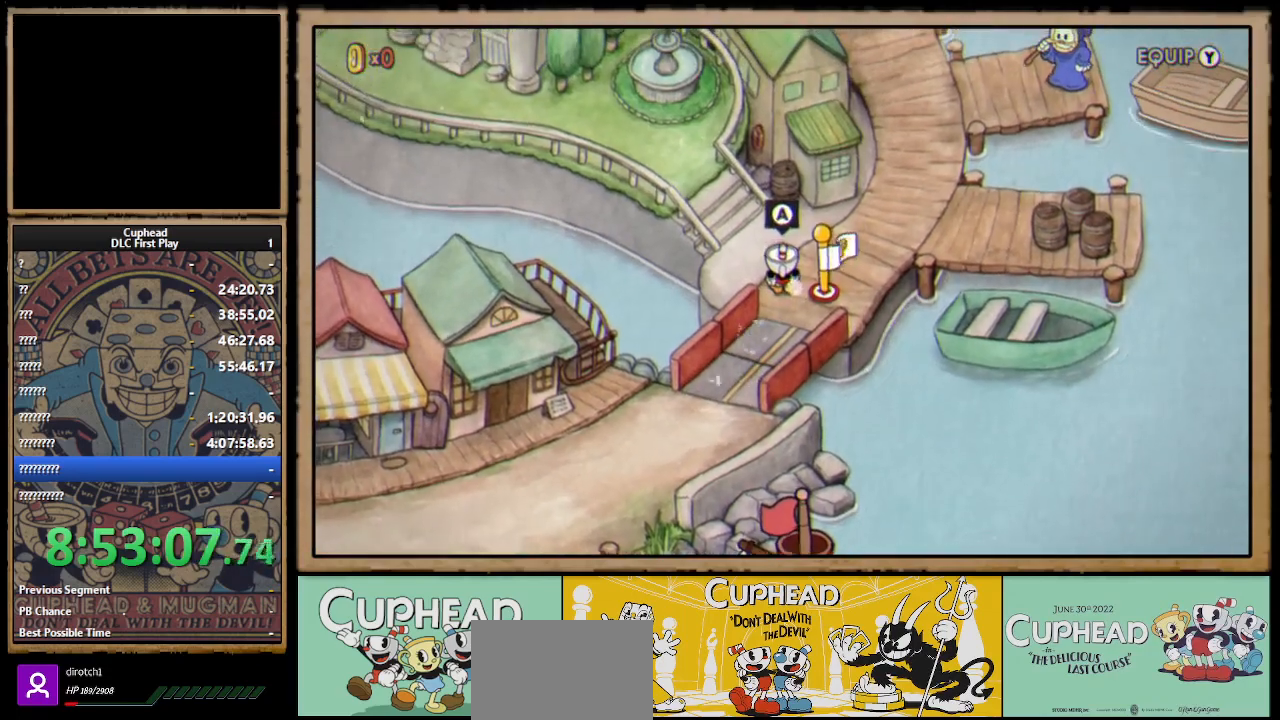
{"buttons": [], "left_stick": "center", "right_stick": "center", "events": []}